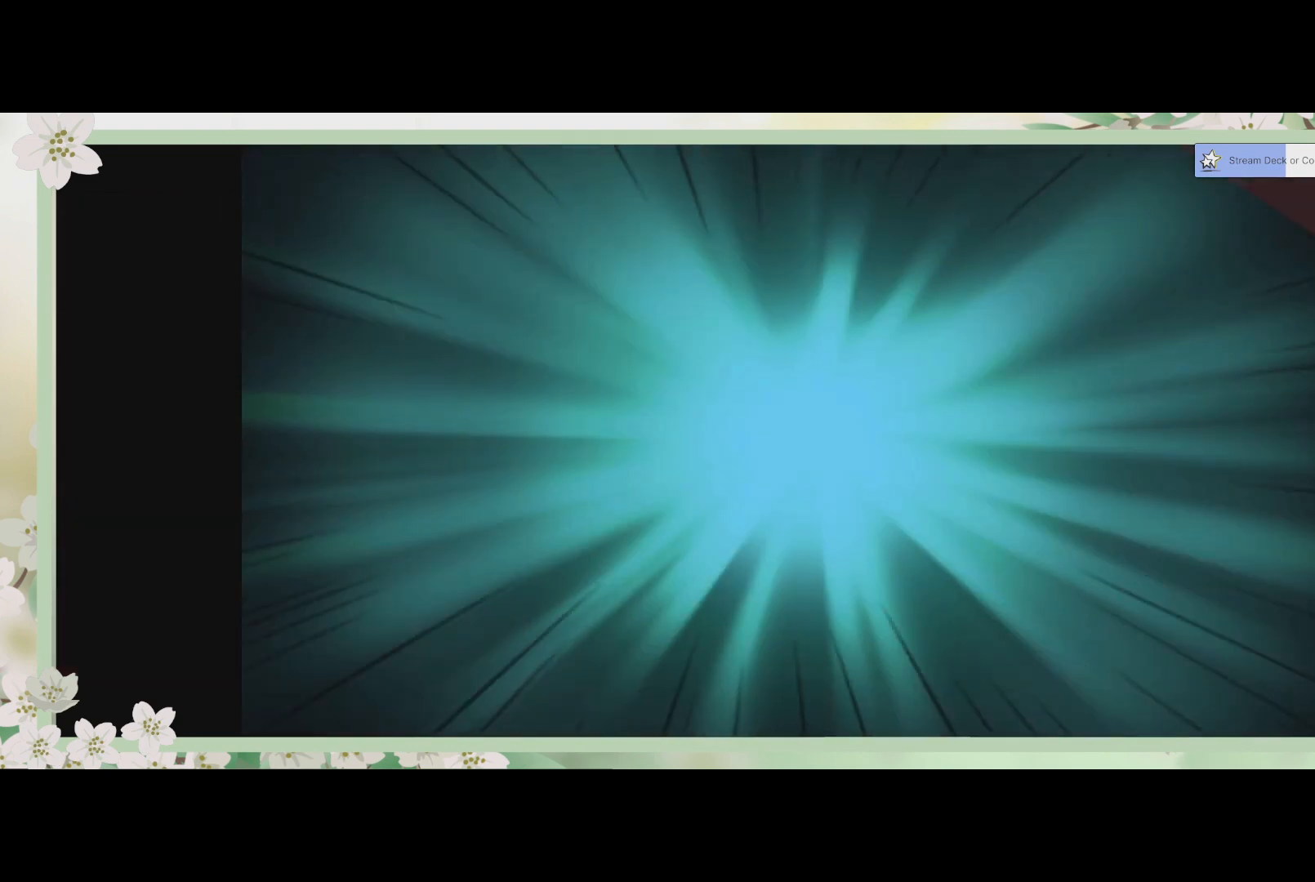
Gameplay with a controller (PlayStation layout); each line is a JSON object with the inputs held at the frame after it. "events" lists button and stick changes between this image and that frame as [ms after this image, input, new state], when the widget could be followed in between. Not read: right_stick.
{"buttons": [], "left_stick": "center", "events": [[133, "R2", "up"], [300, "left_stick", "center"]]}
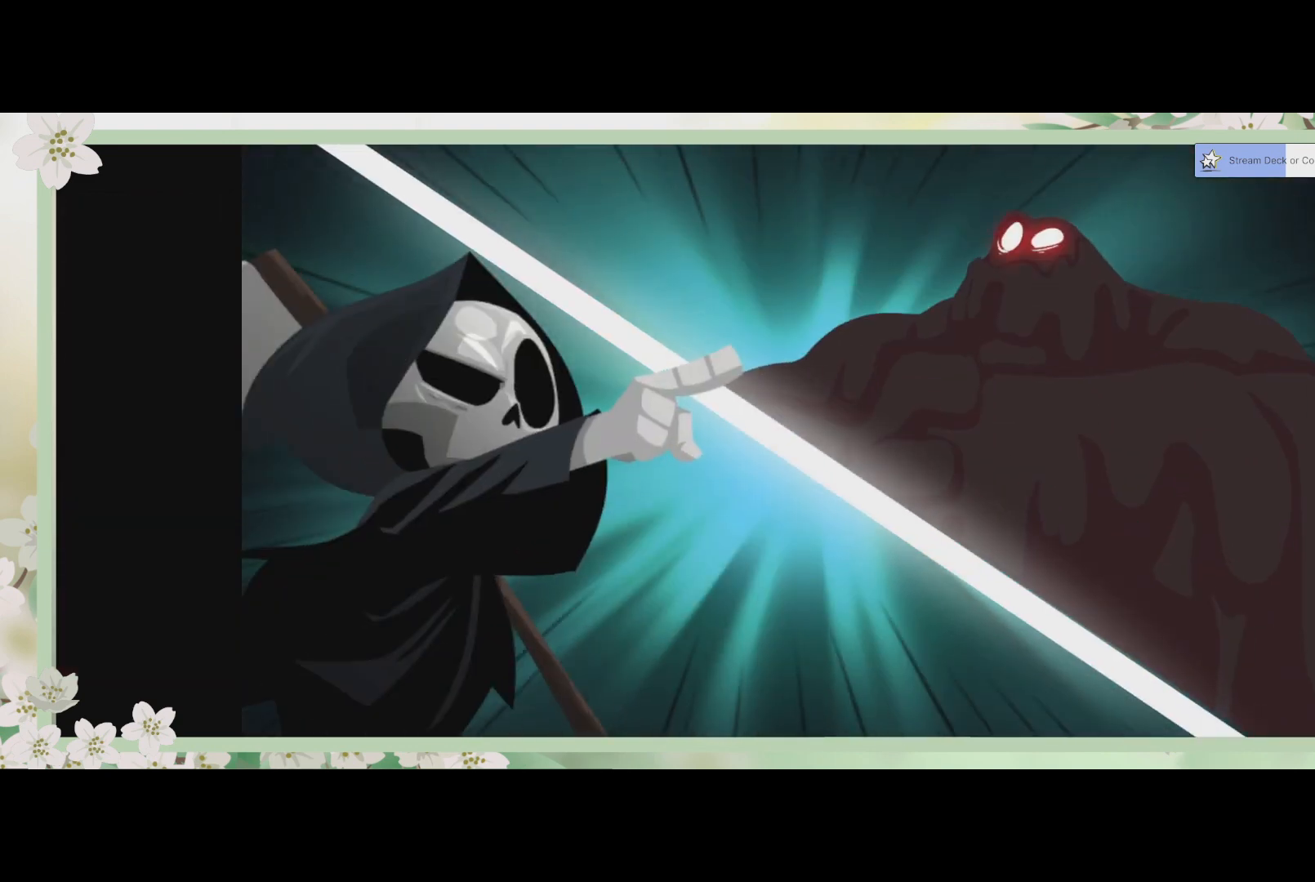
{"buttons": [], "left_stick": "center", "events": []}
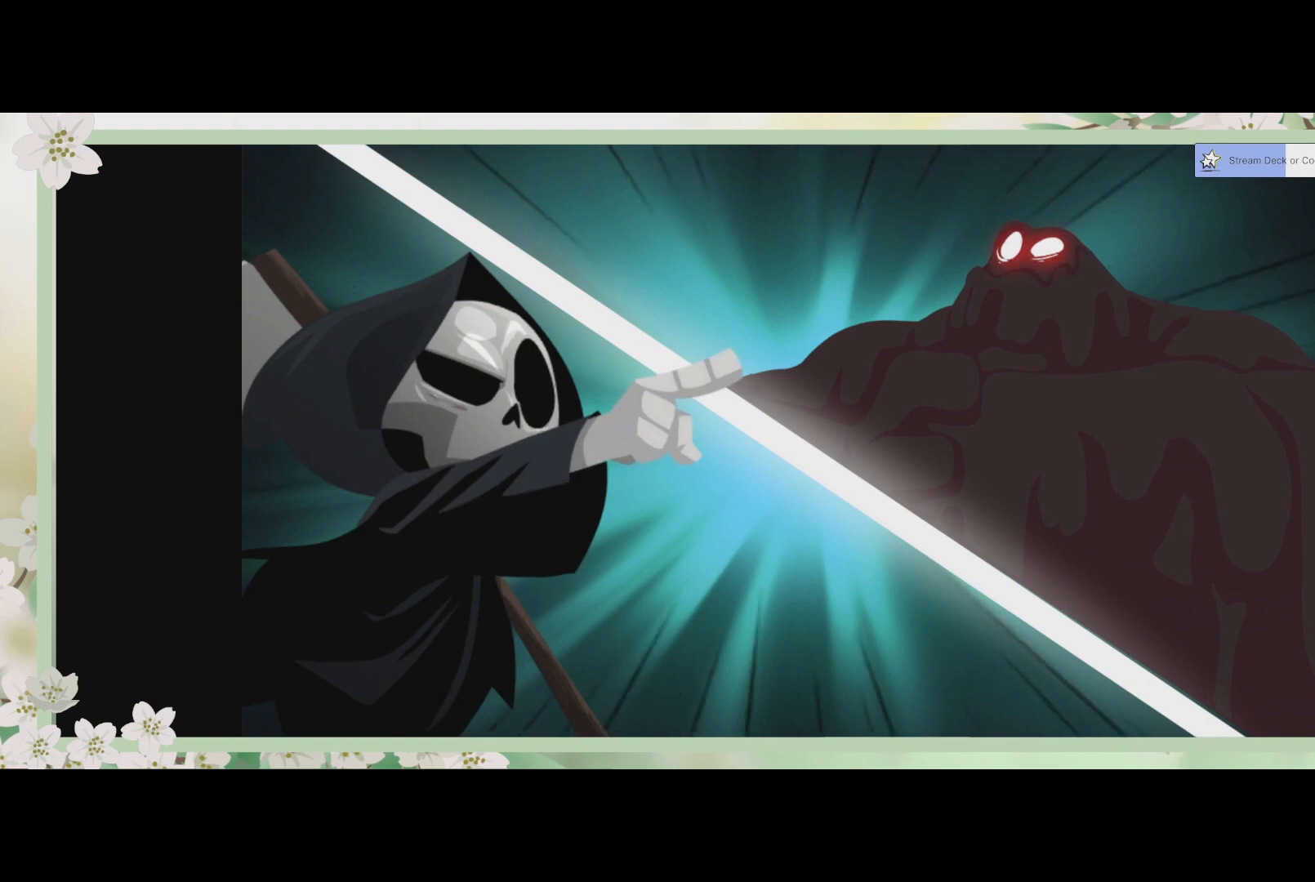
{"buttons": [], "left_stick": "center", "events": []}
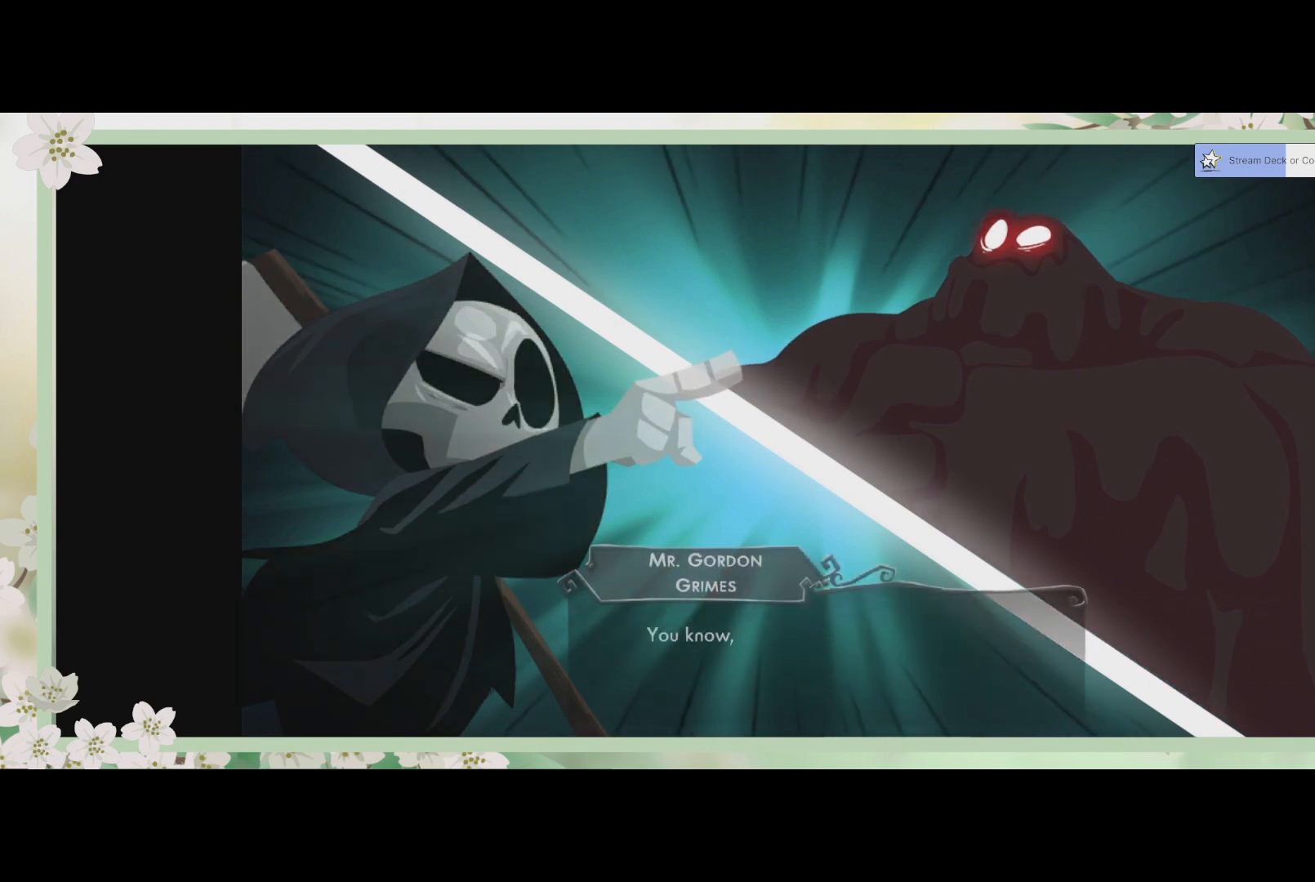
{"buttons": [], "left_stick": "center", "events": []}
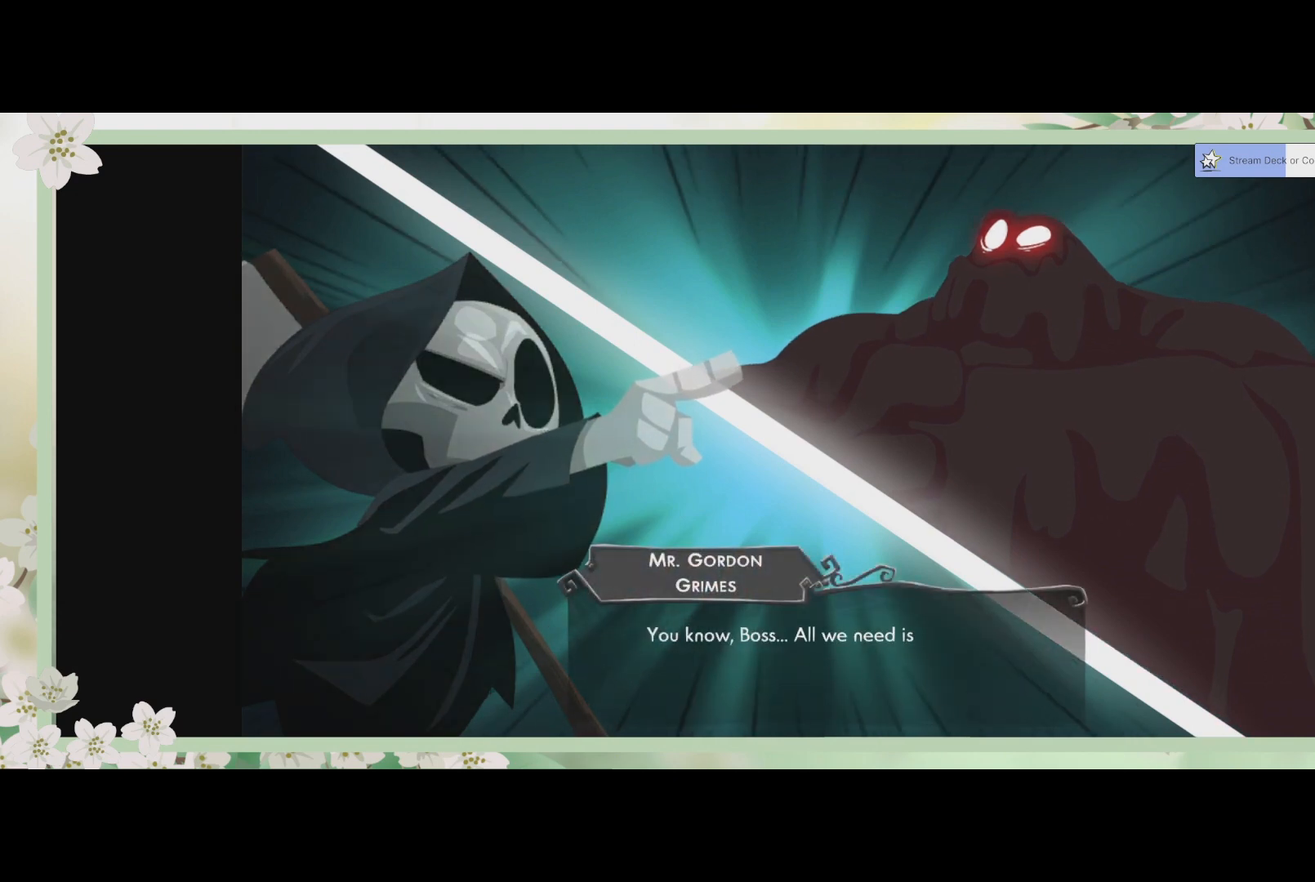
{"buttons": [], "left_stick": "center", "events": []}
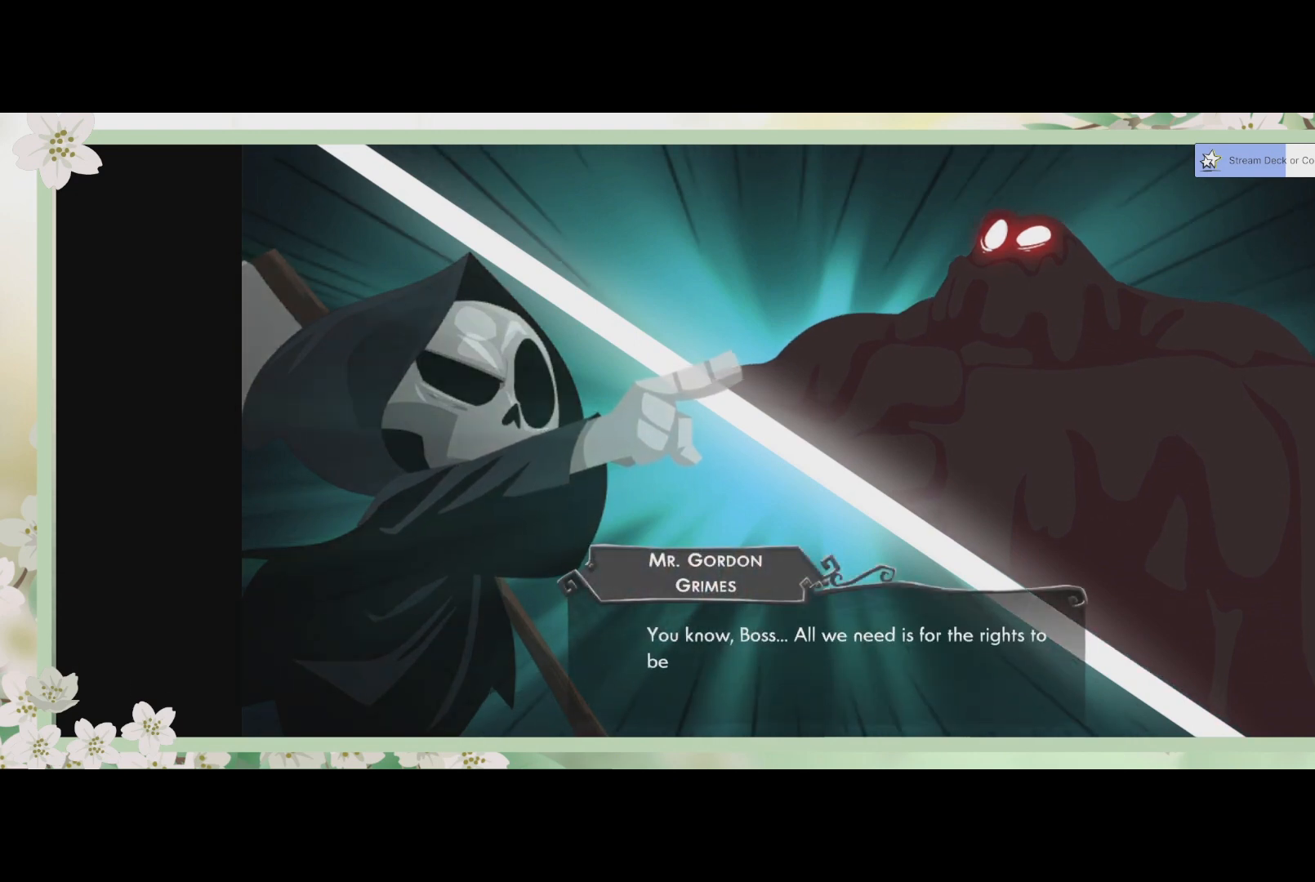
{"buttons": [], "left_stick": "center", "events": [[300, "CROSS", "down"], [500, "CROSS", "up"]]}
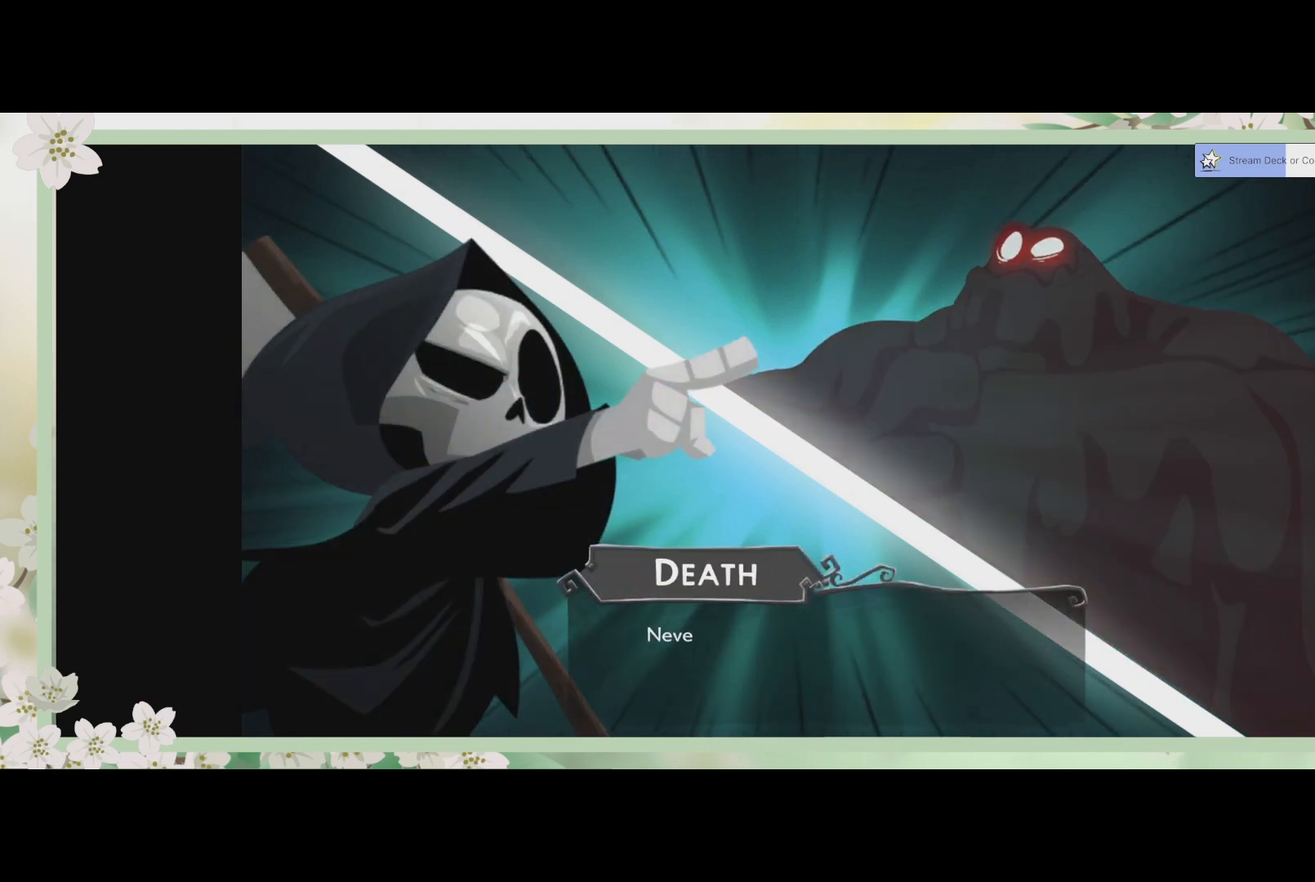
{"buttons": [], "left_stick": "center", "events": []}
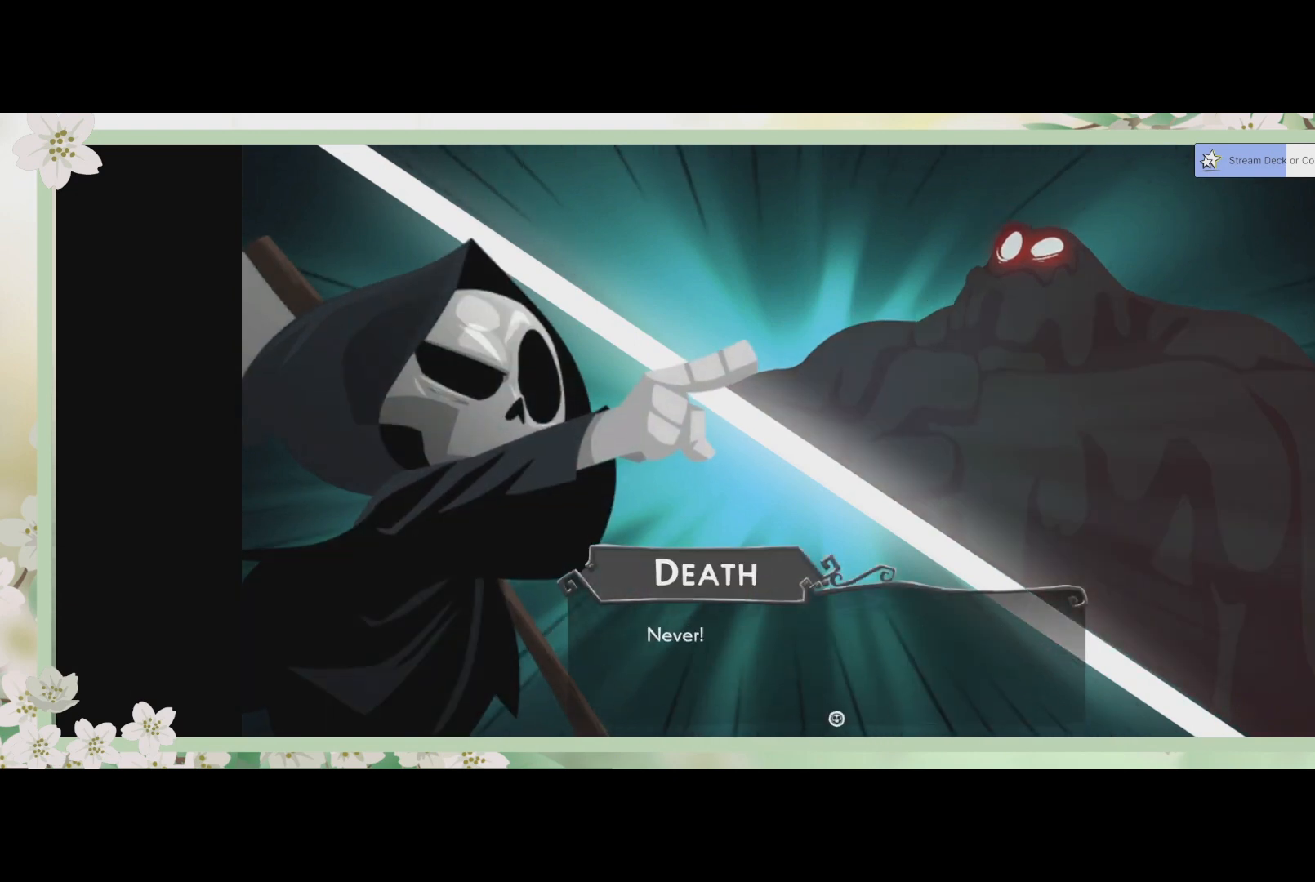
{"buttons": [], "left_stick": "center", "events": [[167, "CROSS", "down"], [333, "CROSS", "up"]]}
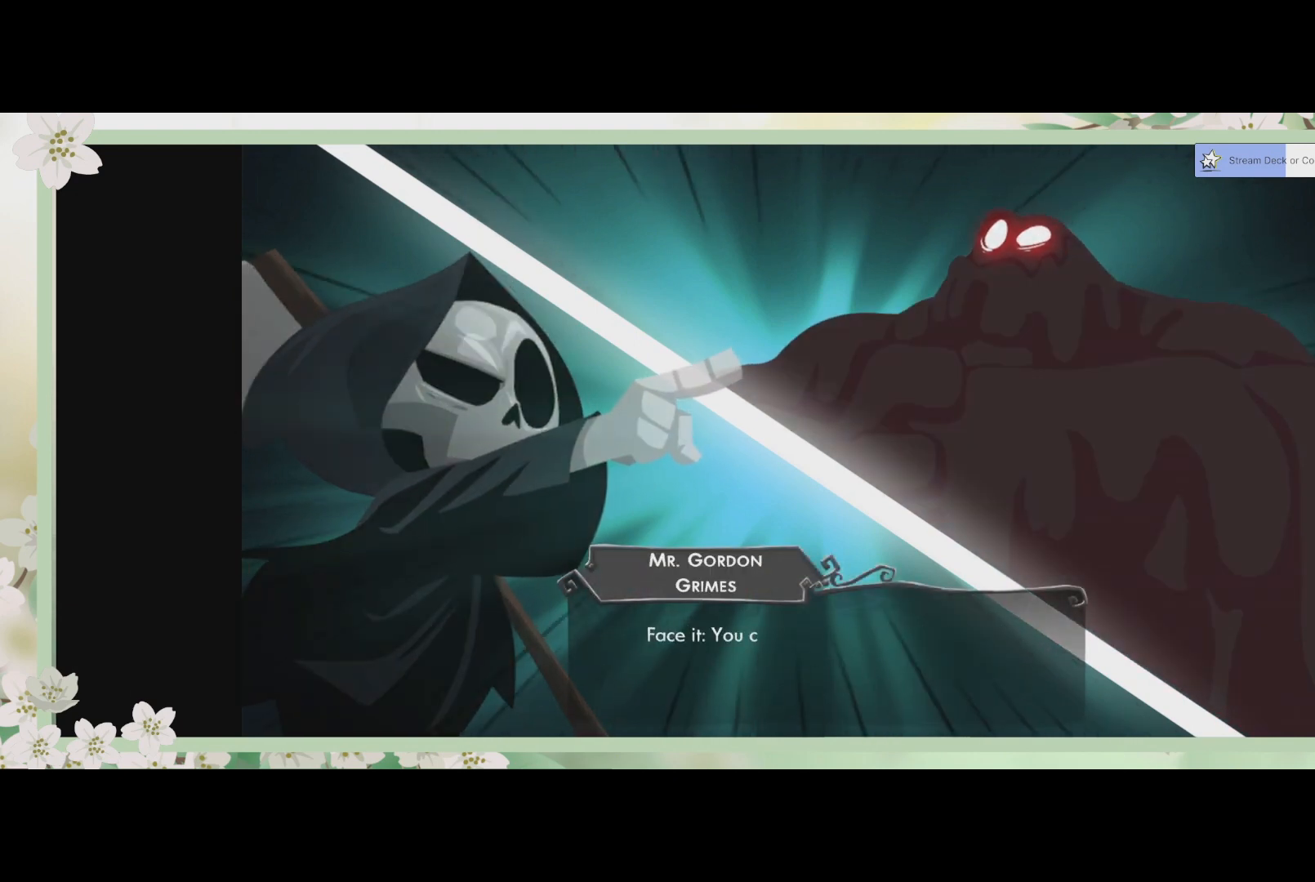
{"buttons": [], "left_stick": "center", "events": []}
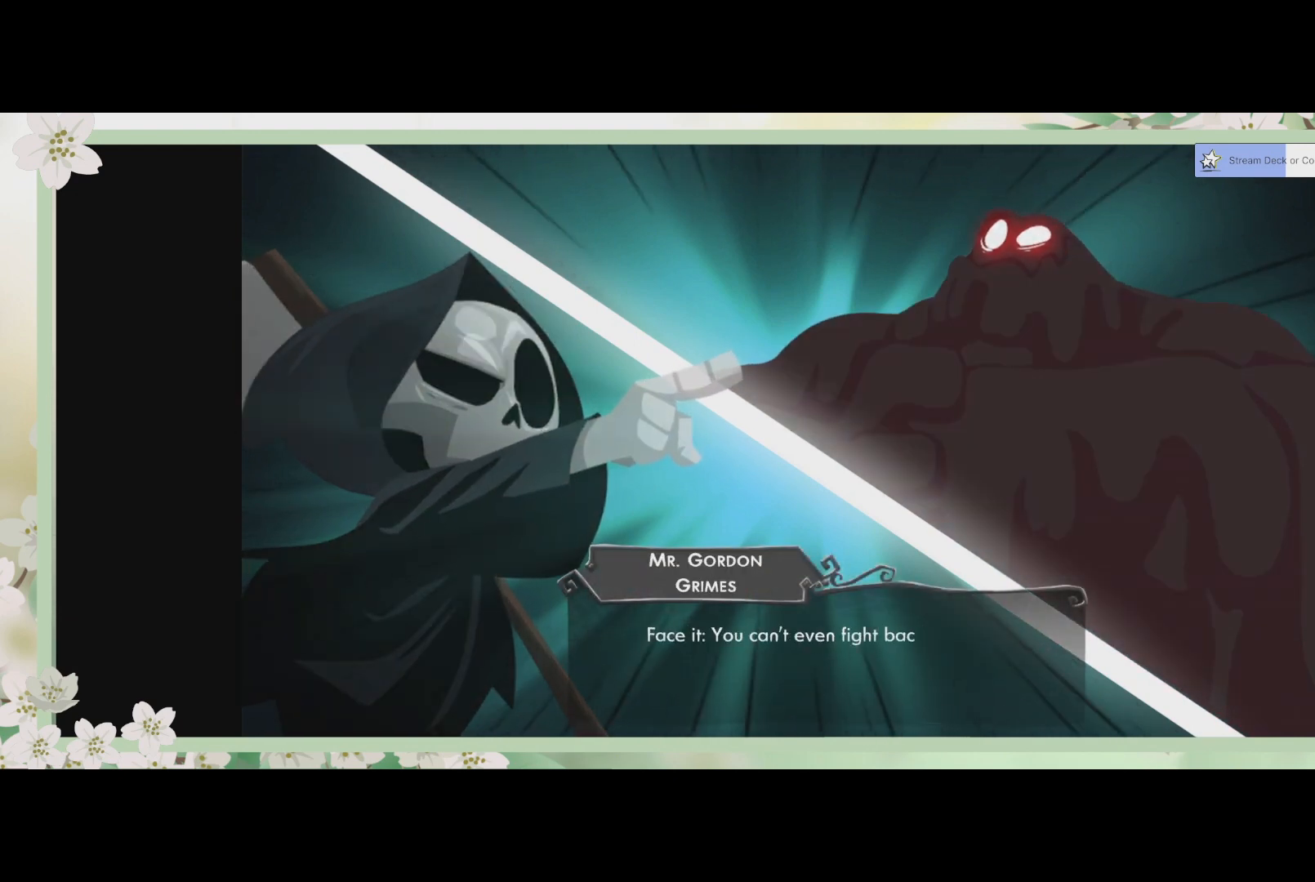
{"buttons": [], "left_stick": "center", "events": []}
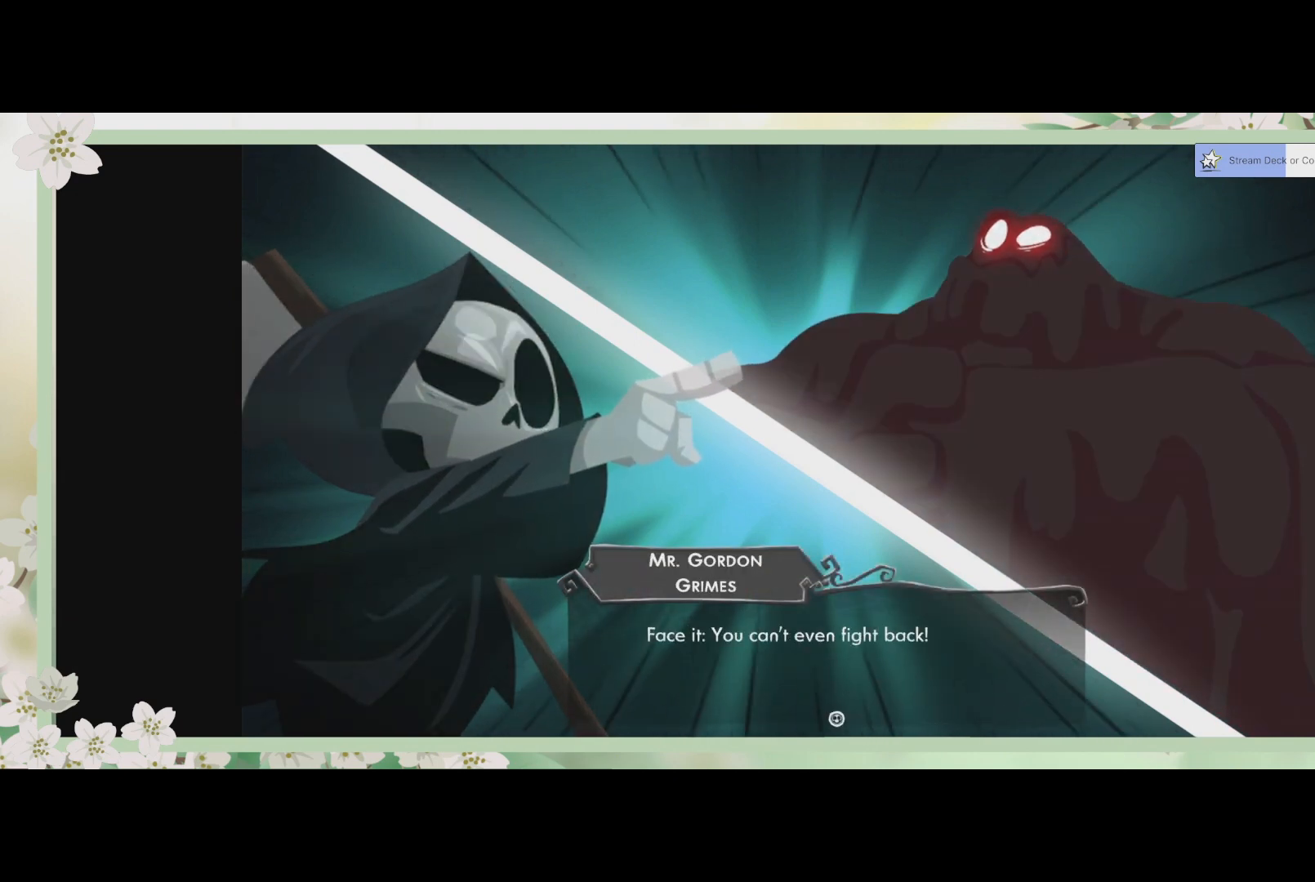
{"buttons": ["CROSS"], "left_stick": "center", "events": [[467, "CROSS", "down"]]}
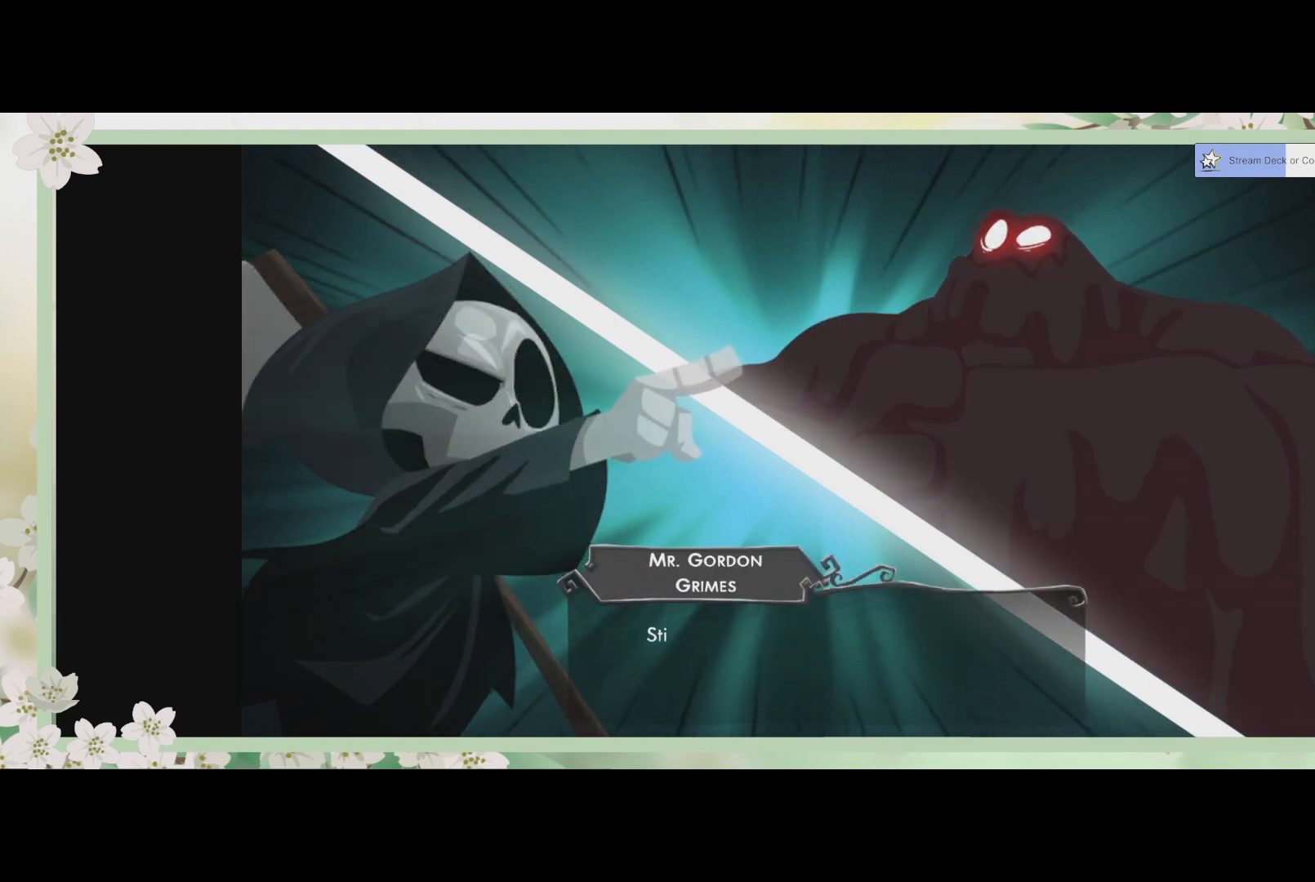
{"buttons": [], "left_stick": "center", "events": [[67, "CROSS", "up"]]}
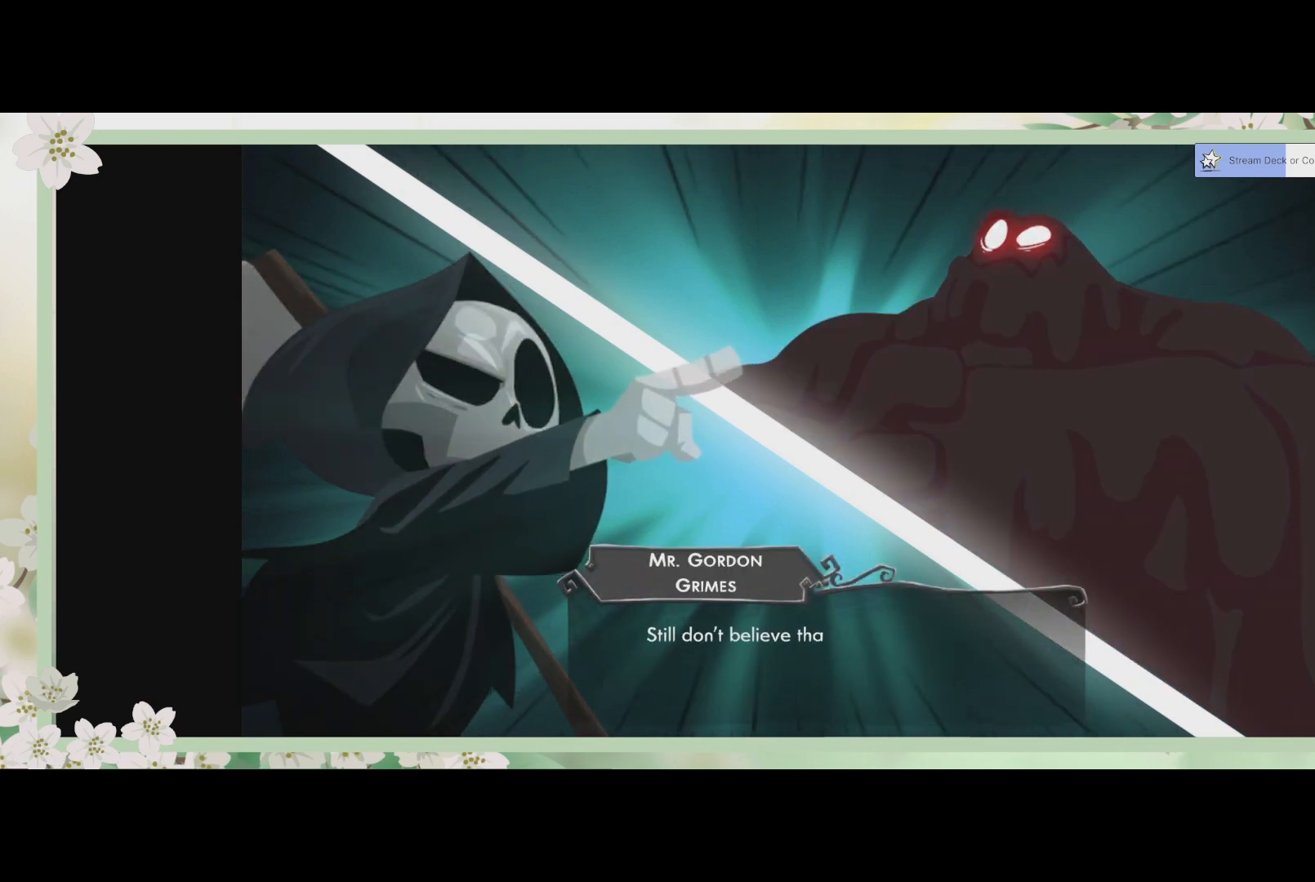
{"buttons": [], "left_stick": "center", "events": [[367, "CROSS", "down"], [500, "CROSS", "up"]]}
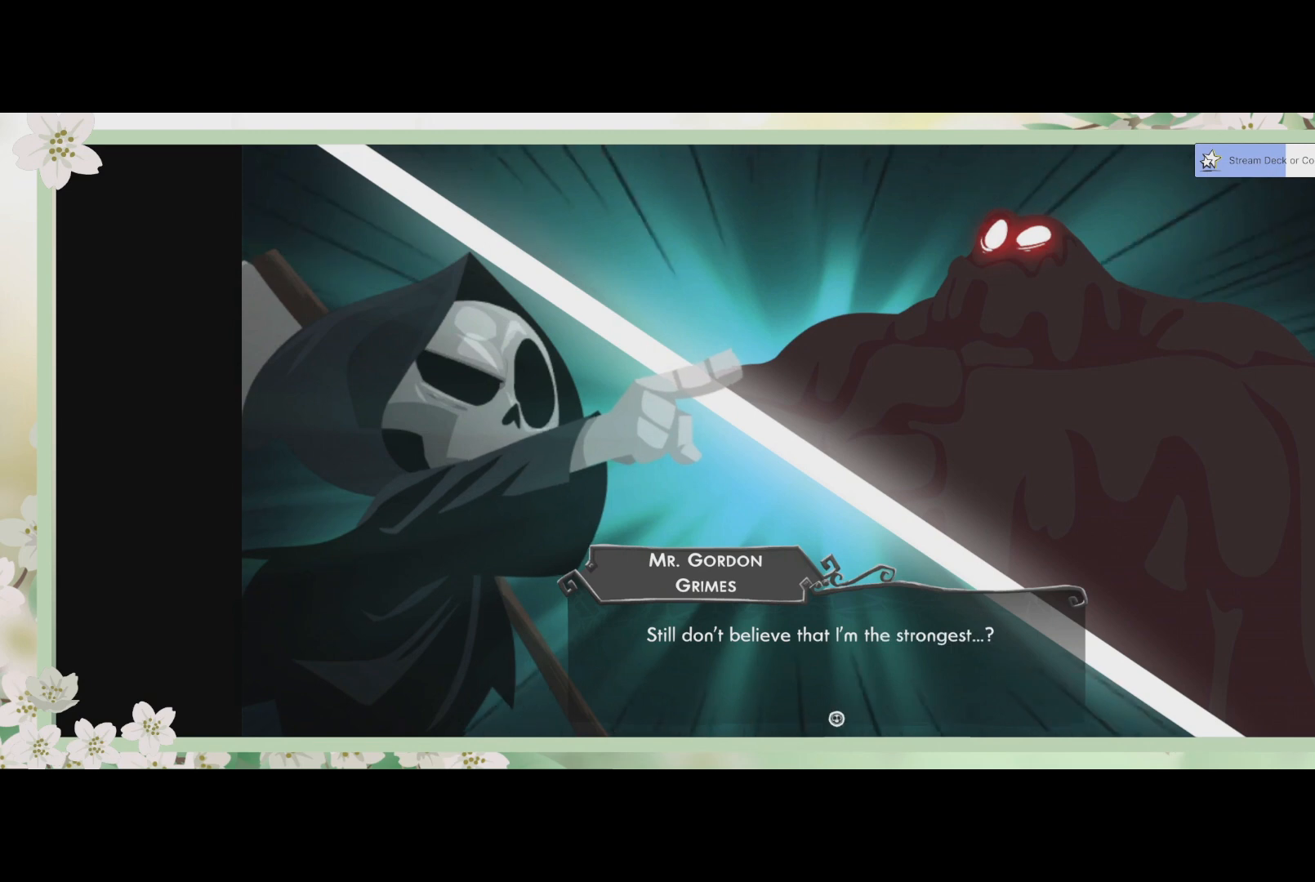
{"buttons": [], "left_stick": "center", "events": [[300, "CROSS", "down"], [400, "CROSS", "up"]]}
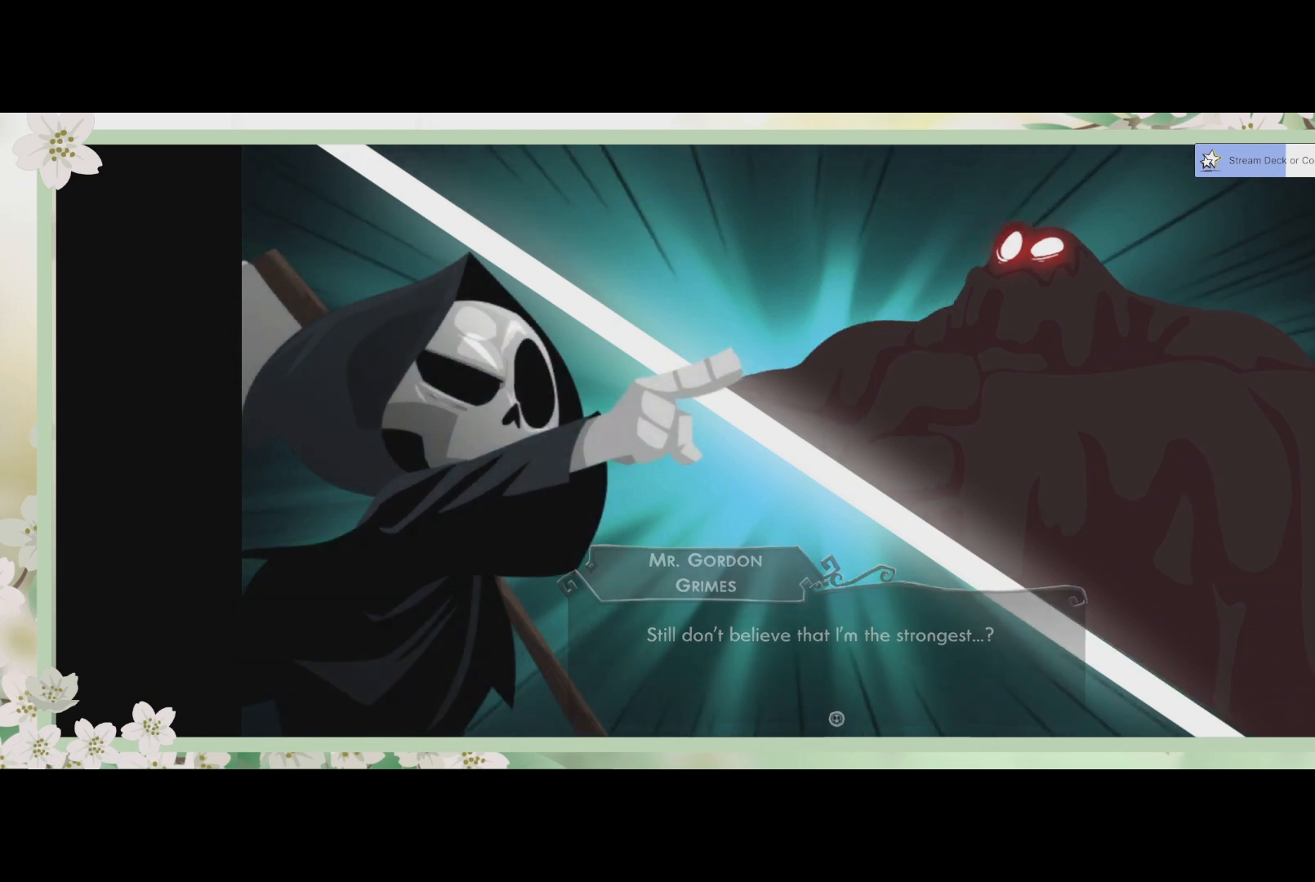
{"buttons": [], "left_stick": "center", "events": []}
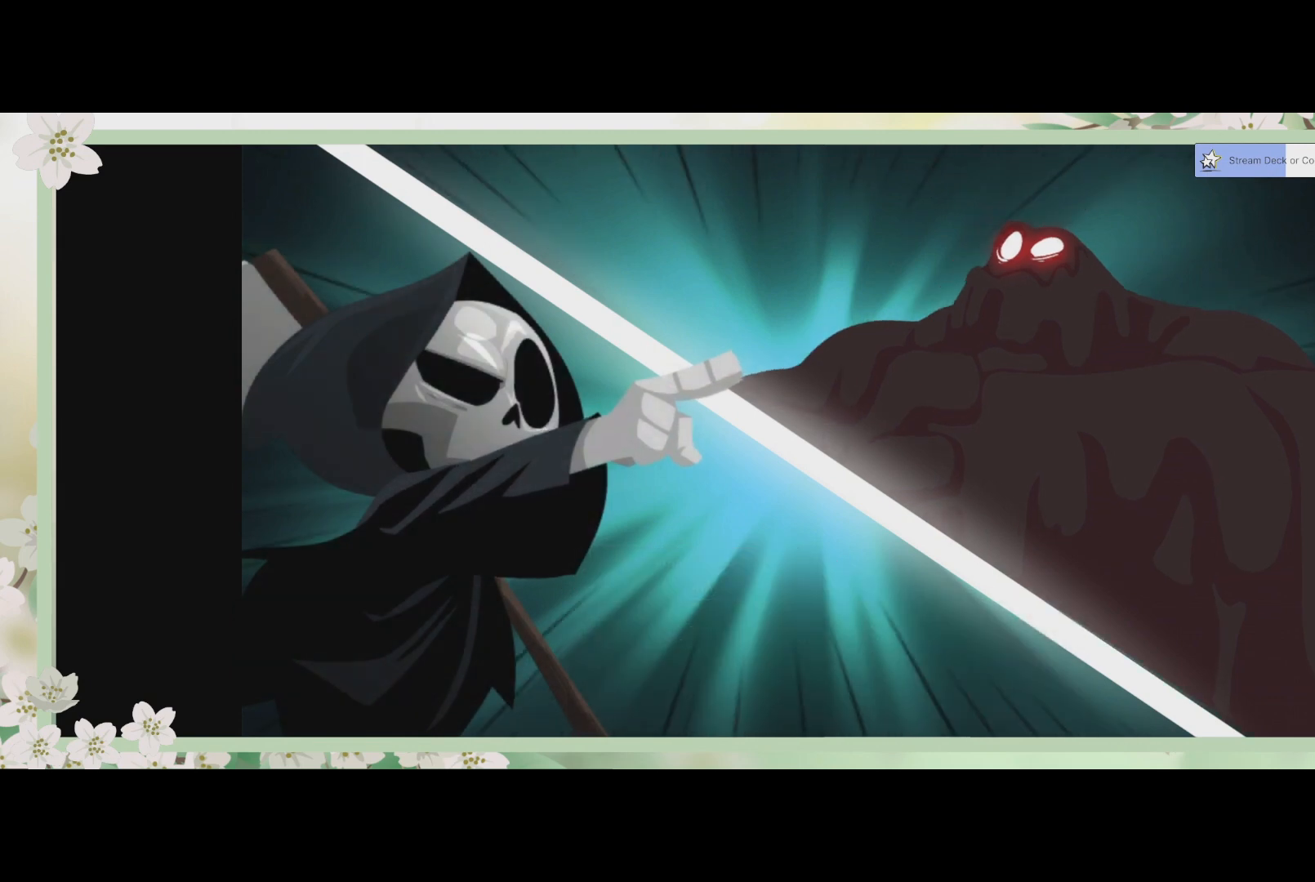
{"buttons": [], "left_stick": "center", "events": []}
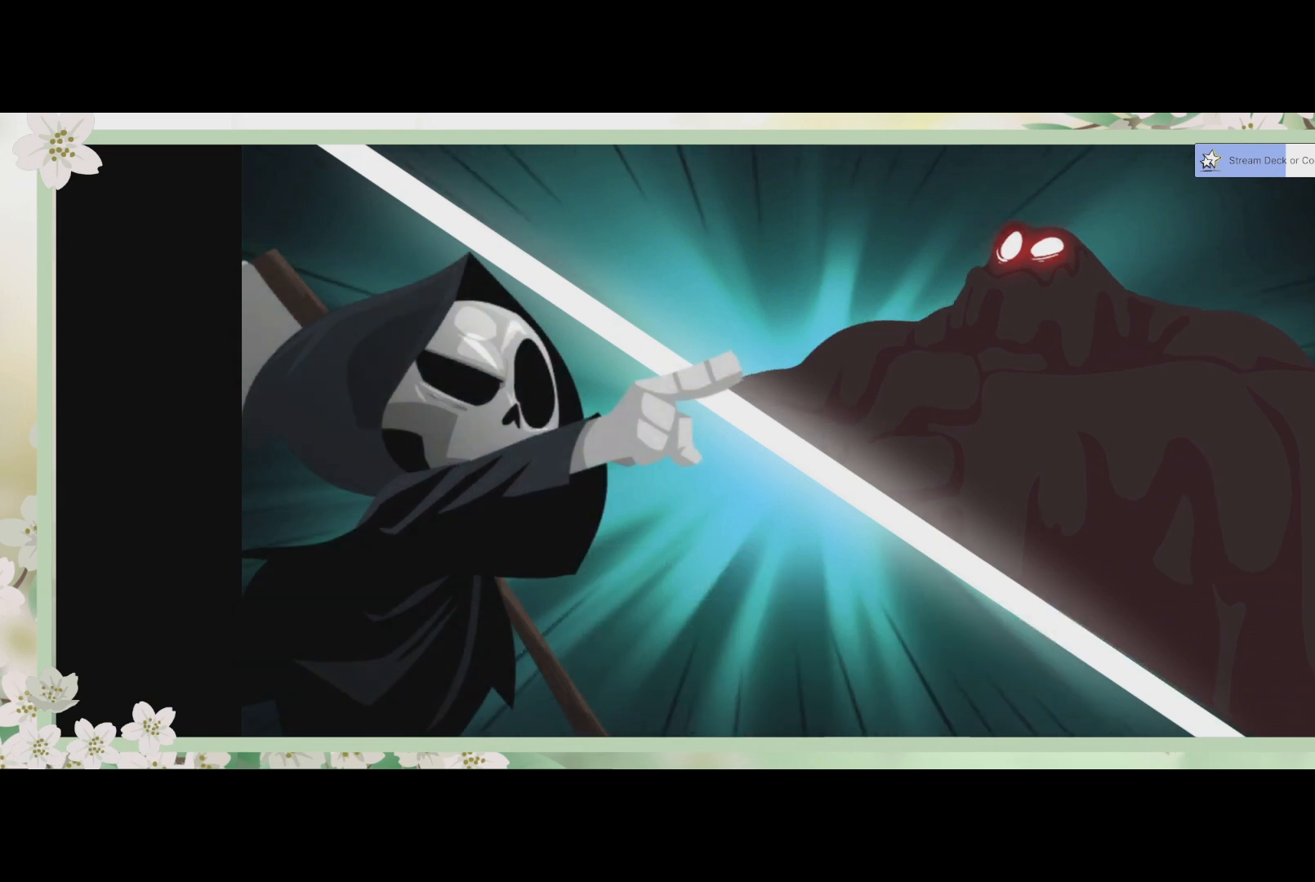
{"buttons": [], "left_stick": "center", "events": []}
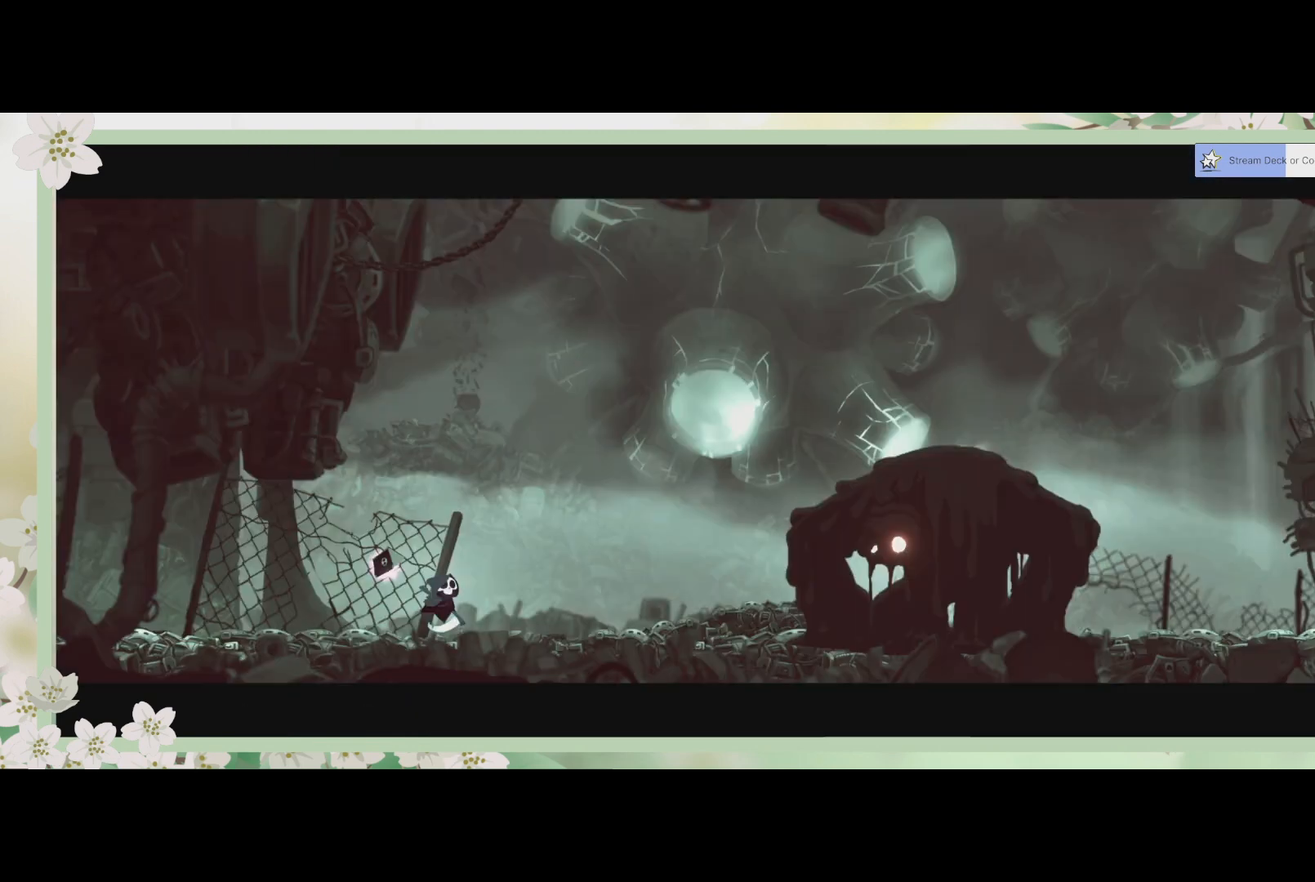
{"buttons": [], "left_stick": "center", "events": []}
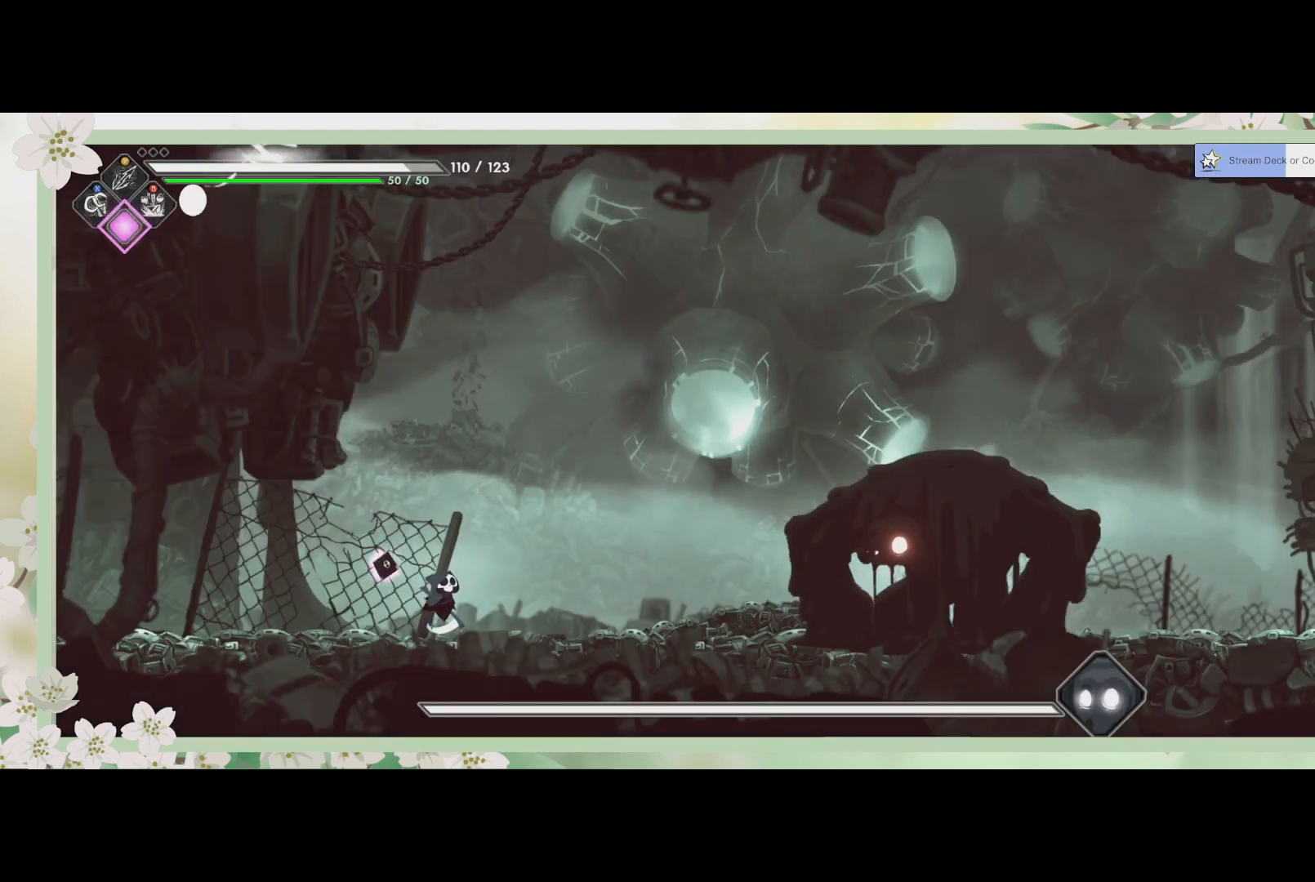
{"buttons": ["R2"], "left_stick": "up-right", "events": [[433, "left_stick", "up-right"], [467, "R2", "down"]]}
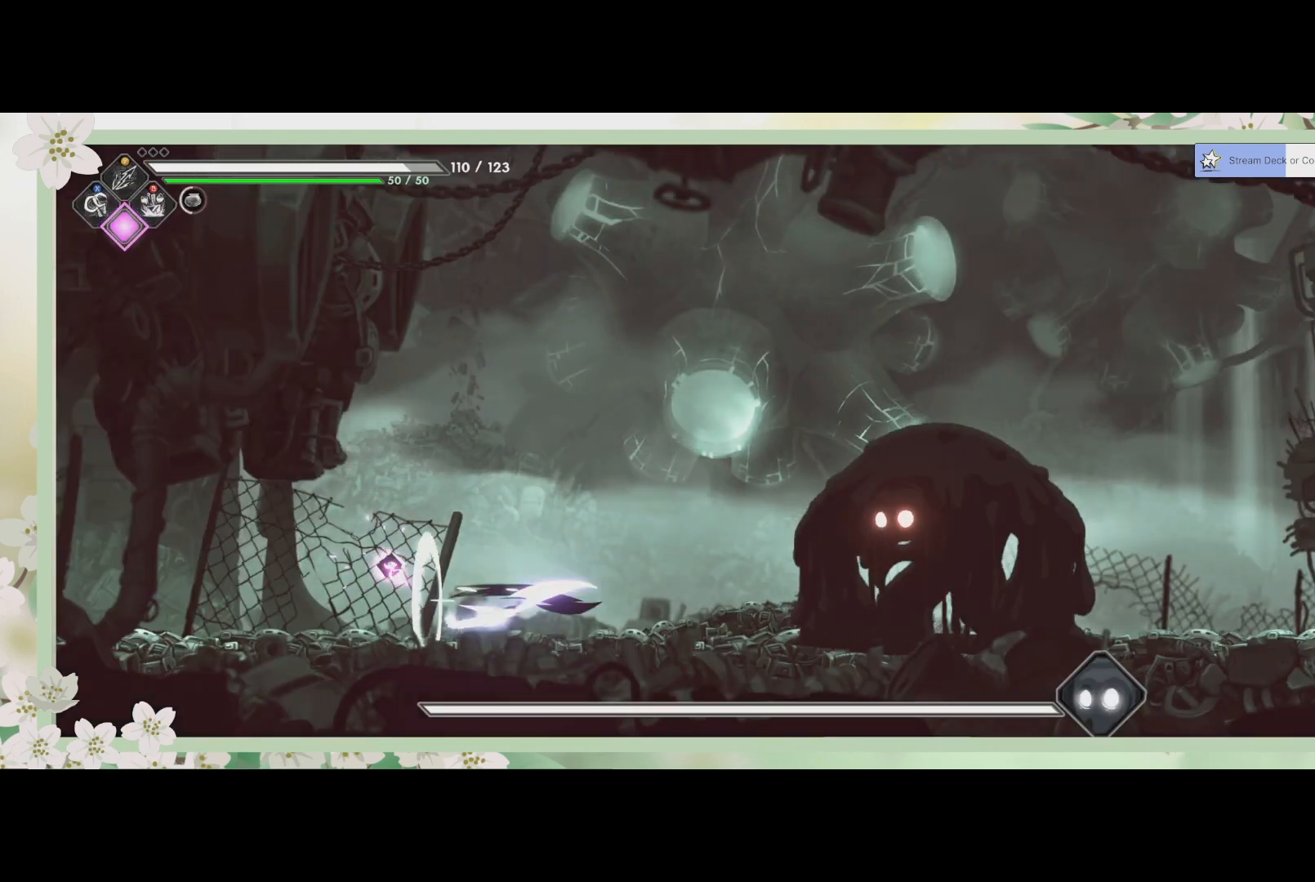
{"buttons": [], "left_stick": "center", "events": [[133, "R2", "up"], [200, "SQUARE", "down"], [200, "left_stick", "center"], [267, "SQUARE", "up"], [333, "SQUARE", "down"], [467, "SQUARE", "up"]]}
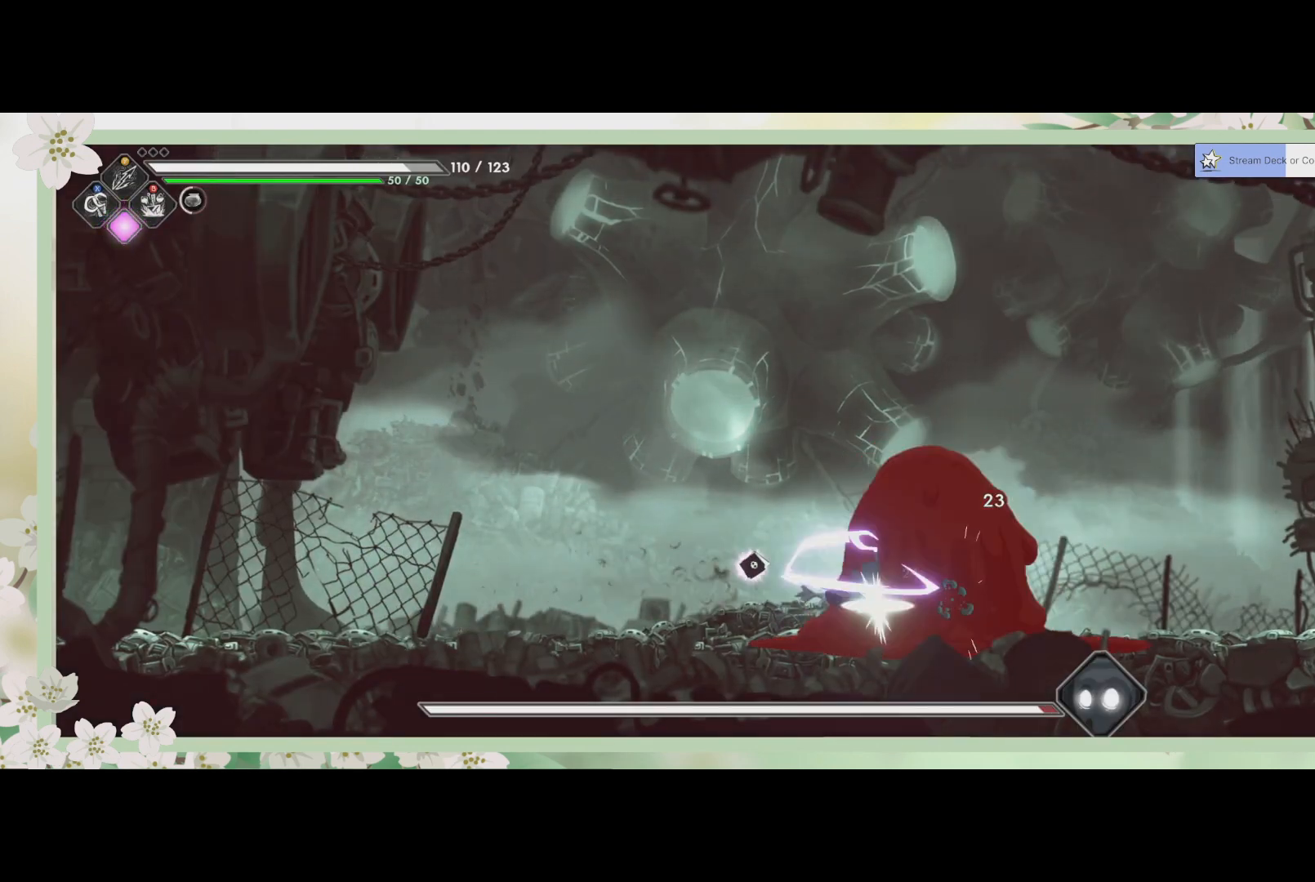
{"buttons": ["SQUARE"], "left_stick": "center", "events": [[33, "SQUARE", "down"], [200, "SQUARE", "up"], [367, "SQUARE", "down"]]}
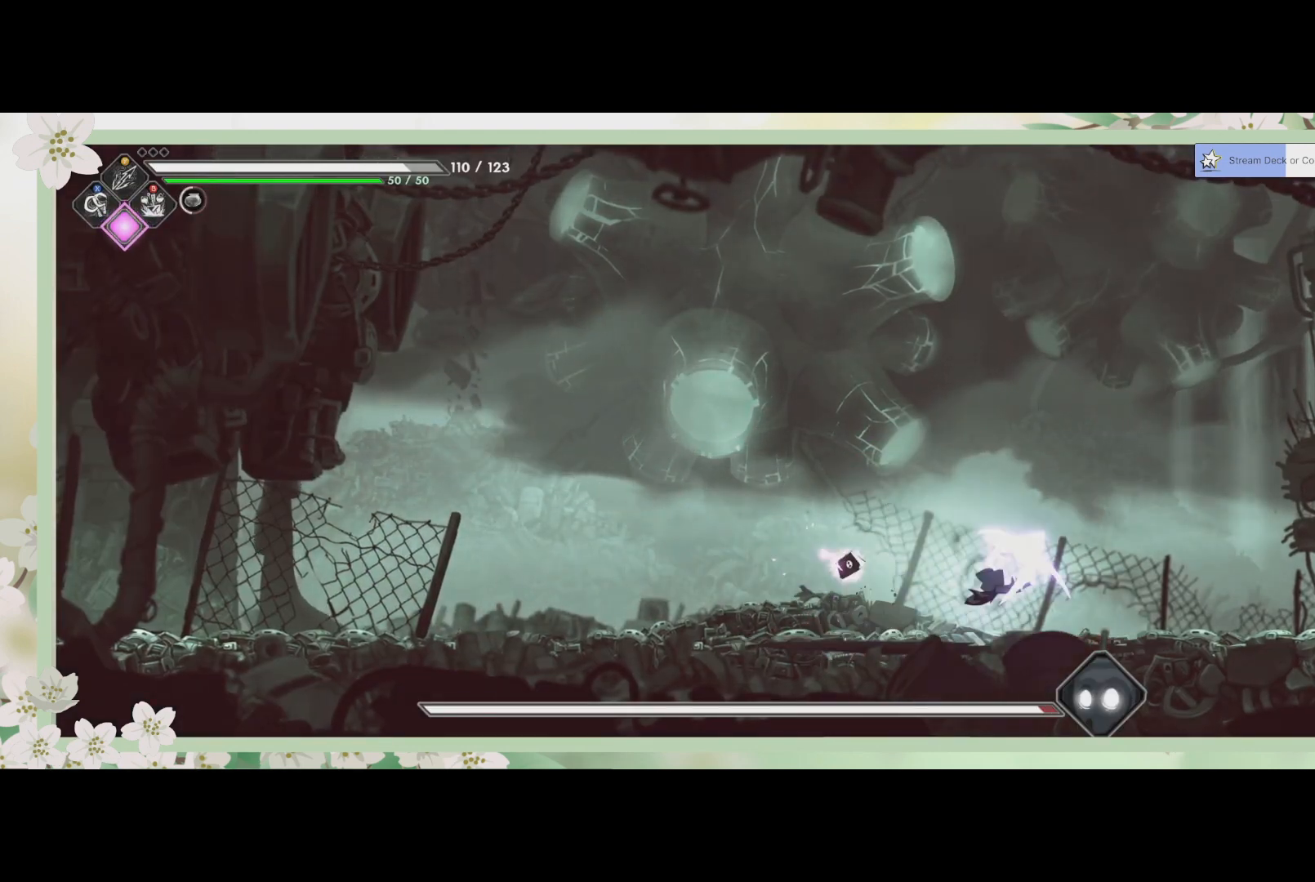
{"buttons": [], "left_stick": "right", "events": [[67, "SQUARE", "up"], [200, "R2", "down"], [200, "left_stick", "right"], [433, "R2", "up"]]}
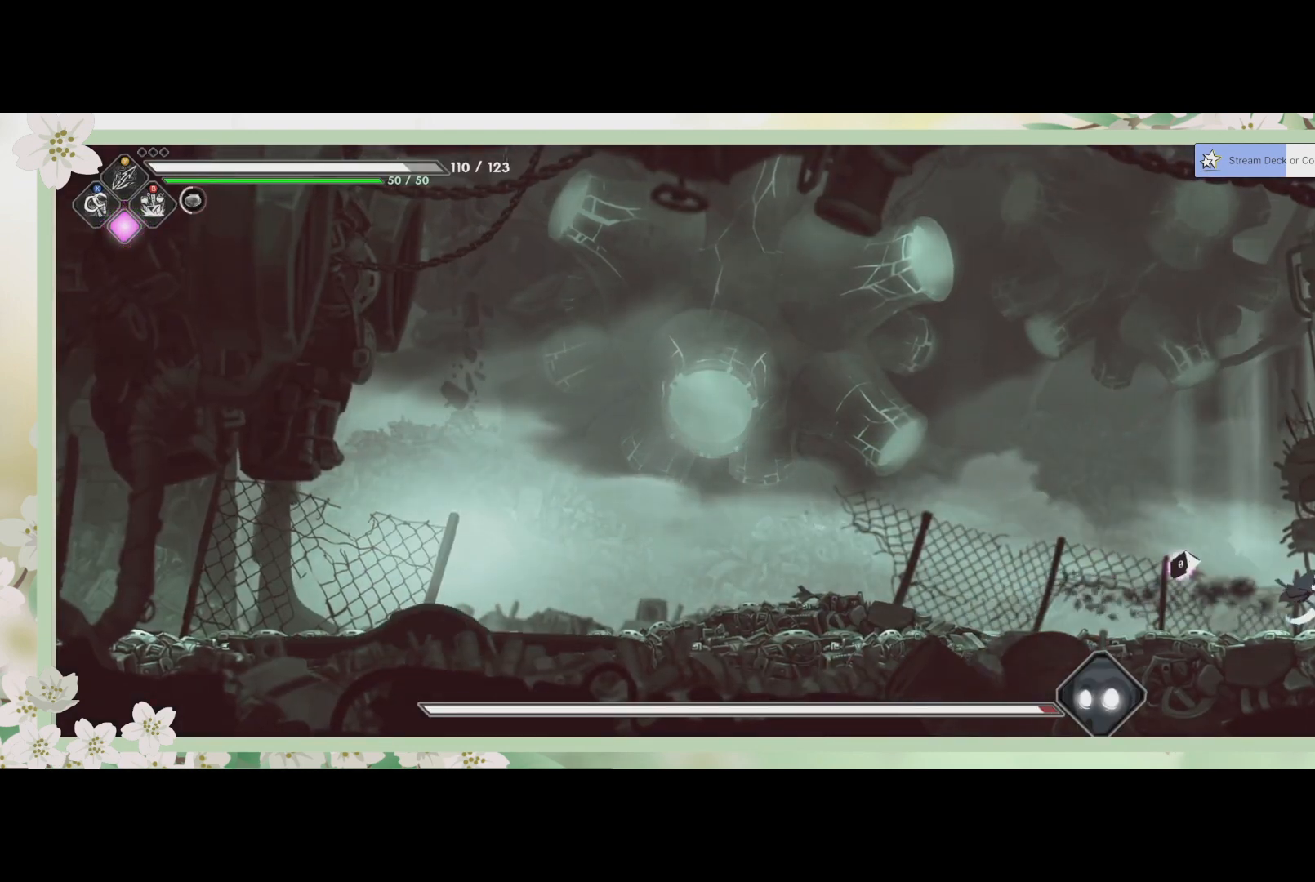
{"buttons": [], "left_stick": "left", "events": [[167, "left_stick", "center"], [267, "left_stick", "left"]]}
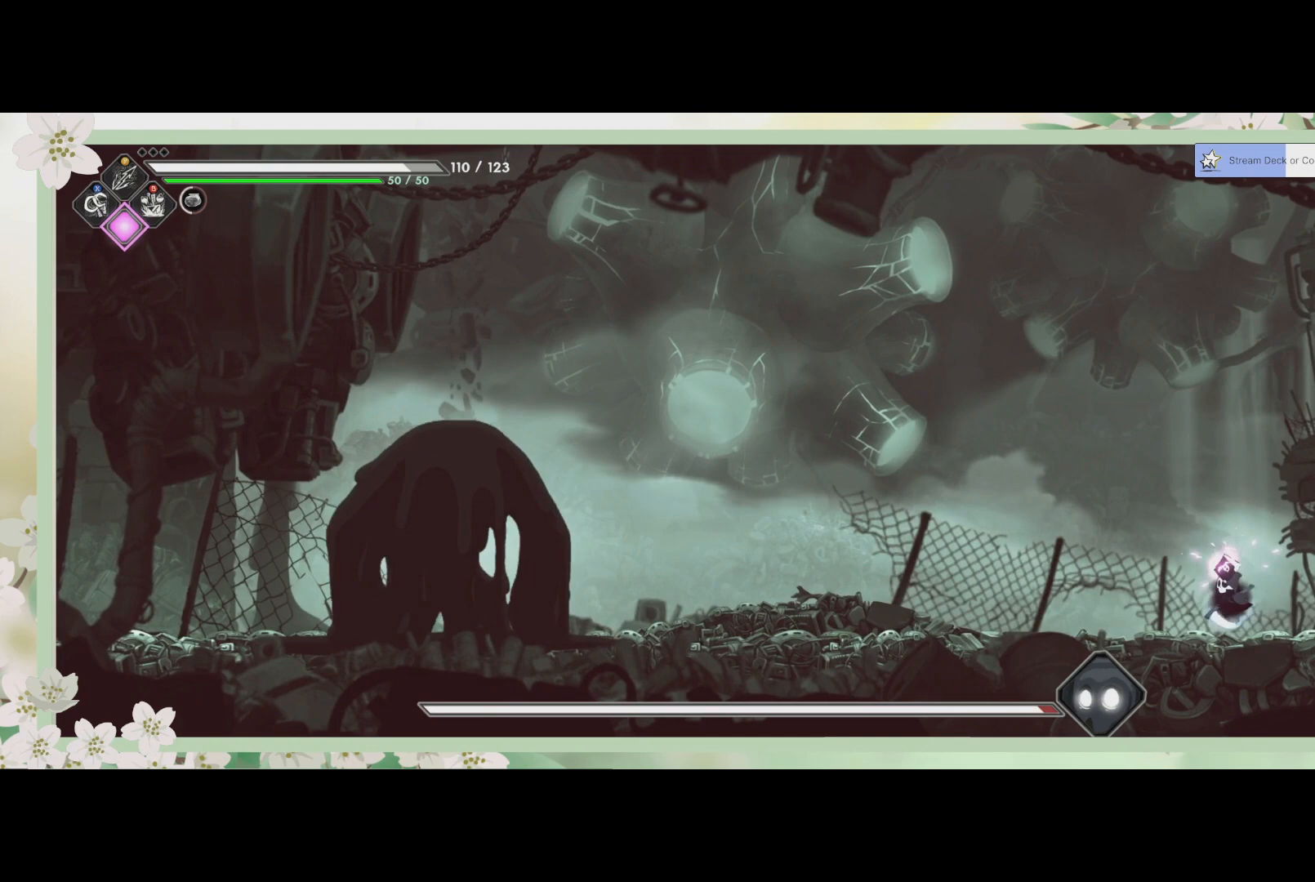
{"buttons": [], "left_stick": "center", "events": [[300, "left_stick", "center"]]}
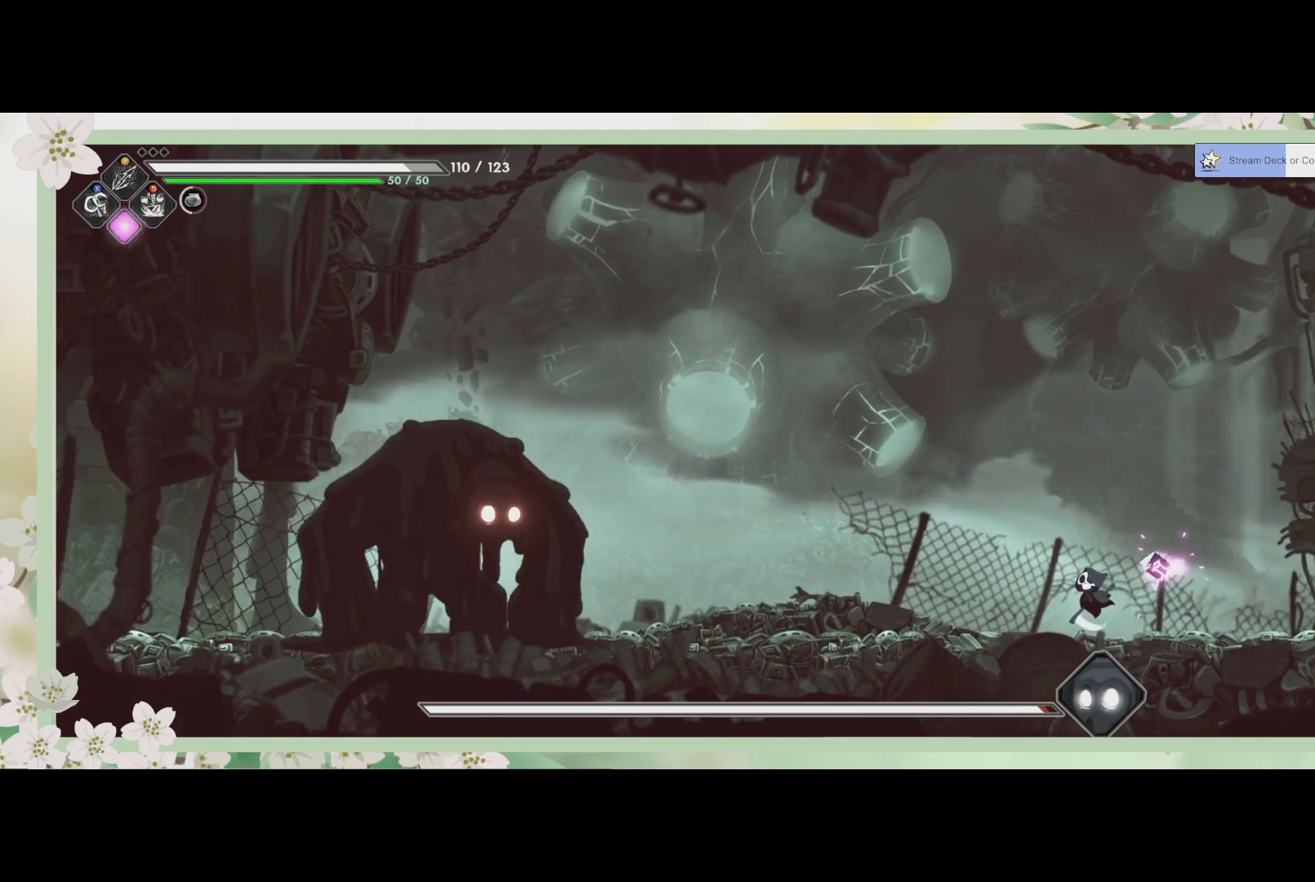
{"buttons": [], "left_stick": "center", "events": [[233, "left_stick", "left"], [433, "left_stick", "center"]]}
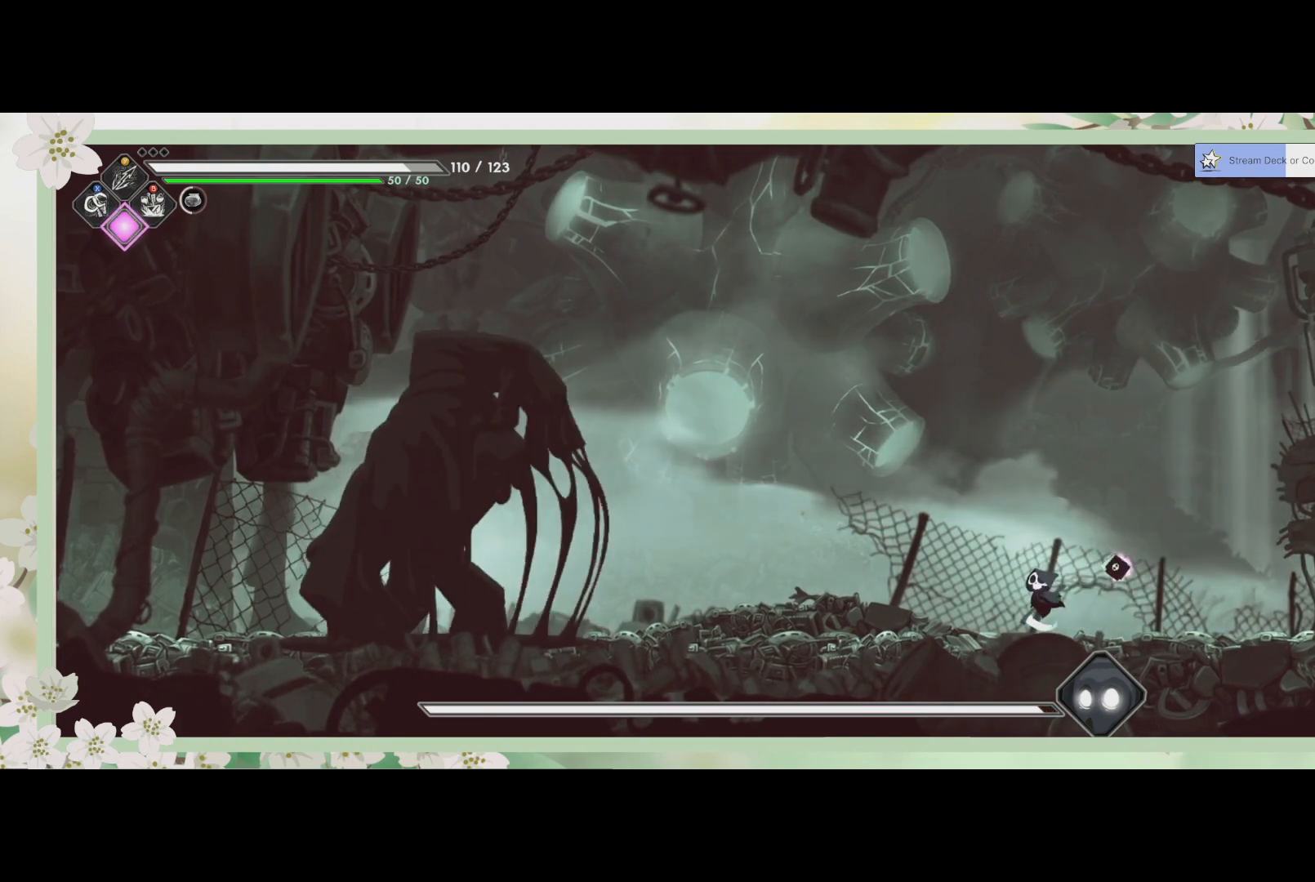
{"buttons": ["CROSS"], "left_stick": "center", "events": [[333, "CROSS", "down"]]}
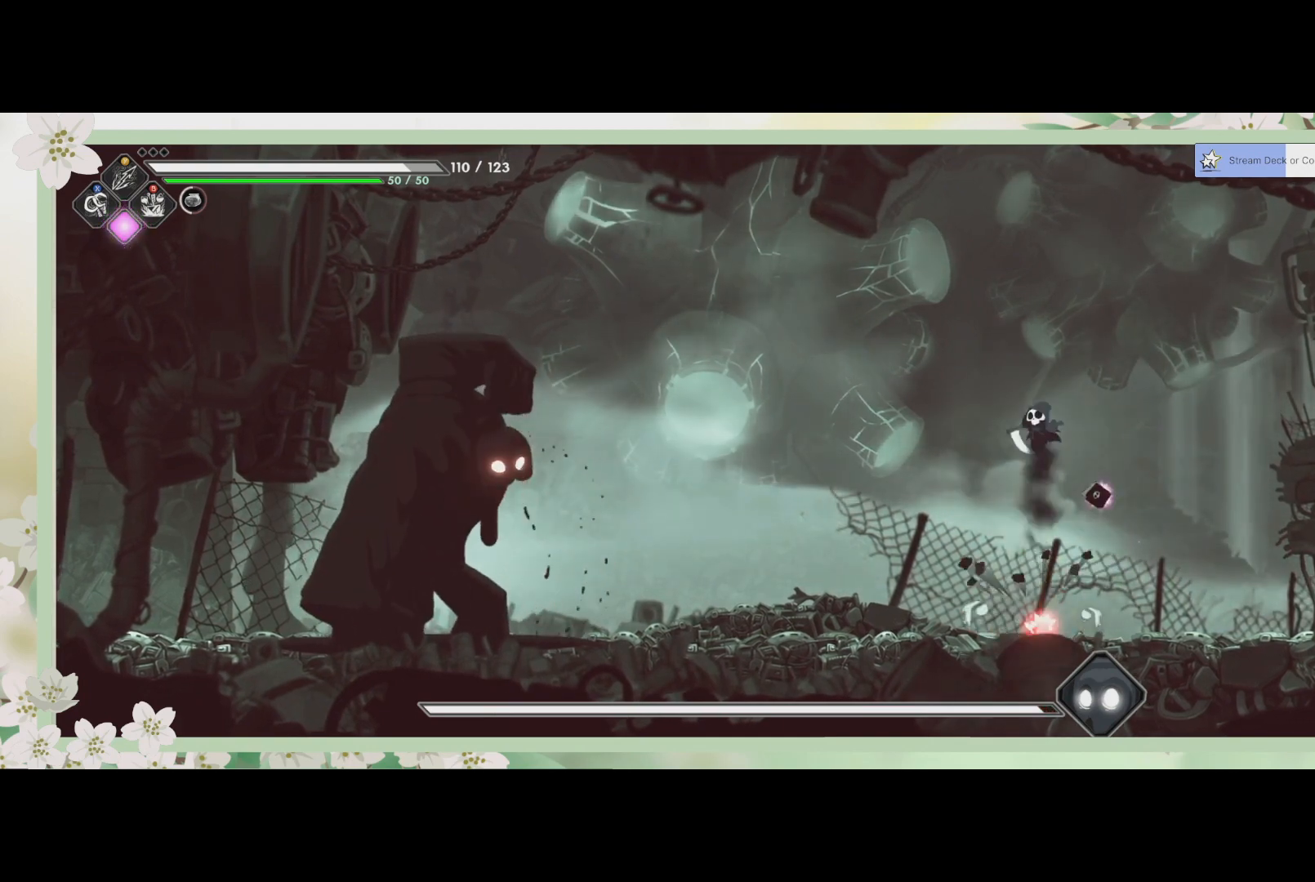
{"buttons": [], "left_stick": "left", "events": [[100, "CROSS", "up"], [100, "left_stick", "left"], [200, "R2", "down"], [400, "R2", "up"]]}
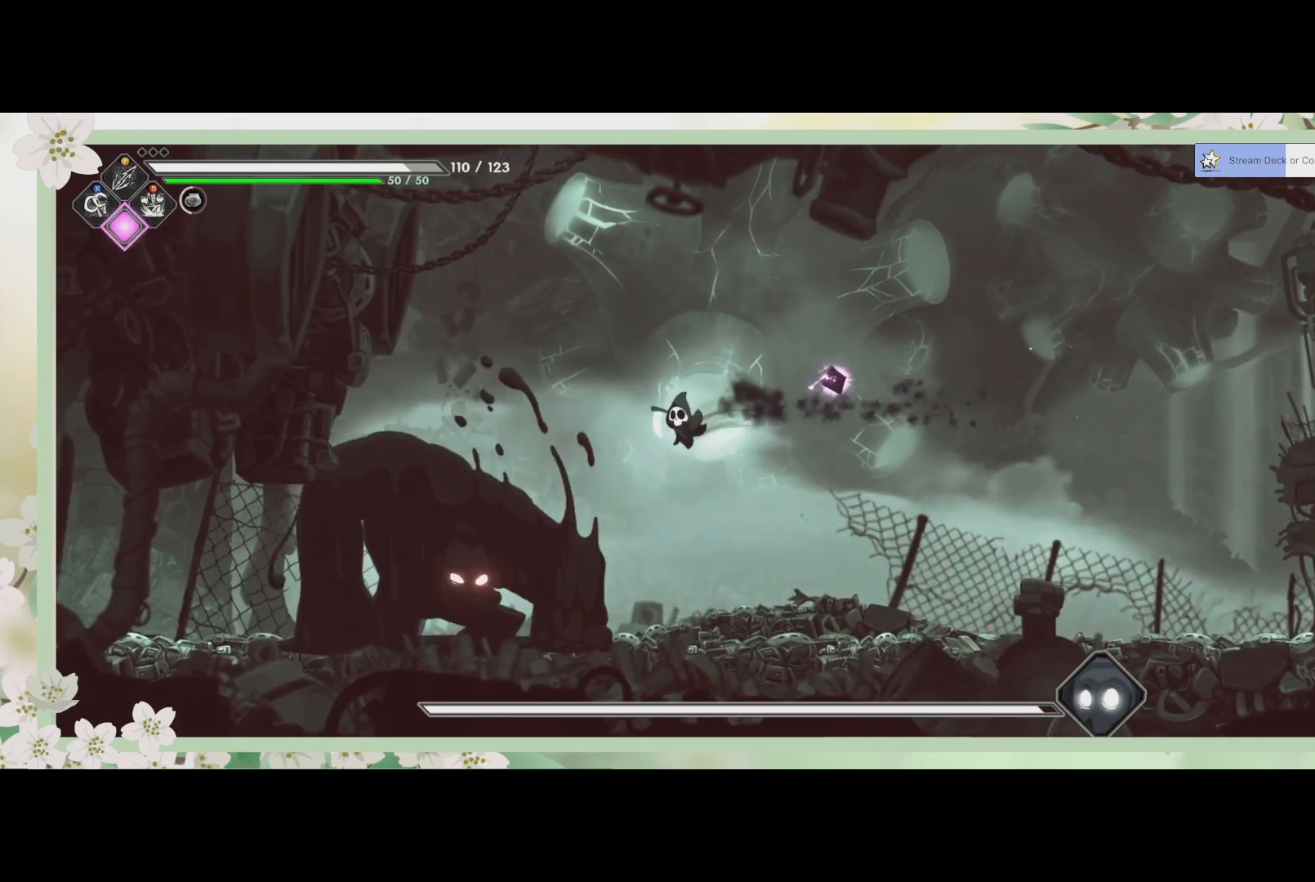
{"buttons": ["SQUARE"], "left_stick": "down-left", "events": [[267, "SQUARE", "down"], [267, "left_stick", "down-left"], [400, "SQUARE", "up"], [433, "SQUARE", "down"]]}